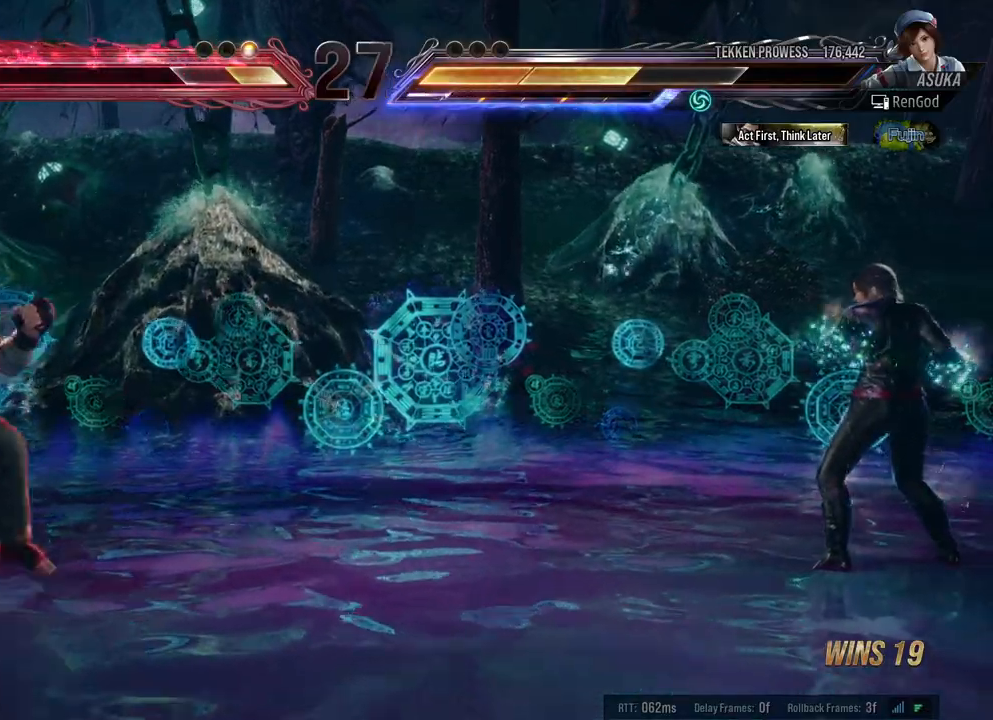
Gameplay with a controller (Xbox layout); each line is a JSON object with the inputs held at the frame after it. "events" lists button and stick changes between this image and that frame as [ms after this image, input, new state], when the widget could be followed in between. Not read: L2 R2.
{"buttons": [], "left_stick": "center", "right_stick": "center", "events": [[383, "R1", "down"], [483, "R1", "up"]]}
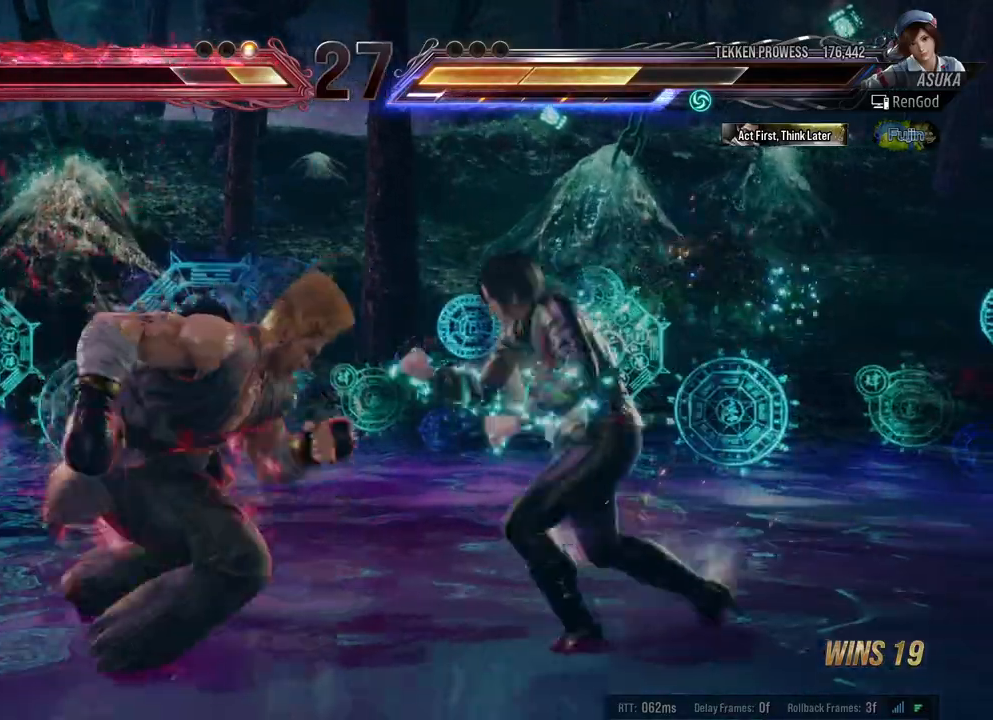
{"buttons": [], "left_stick": "center", "right_stick": "center", "events": []}
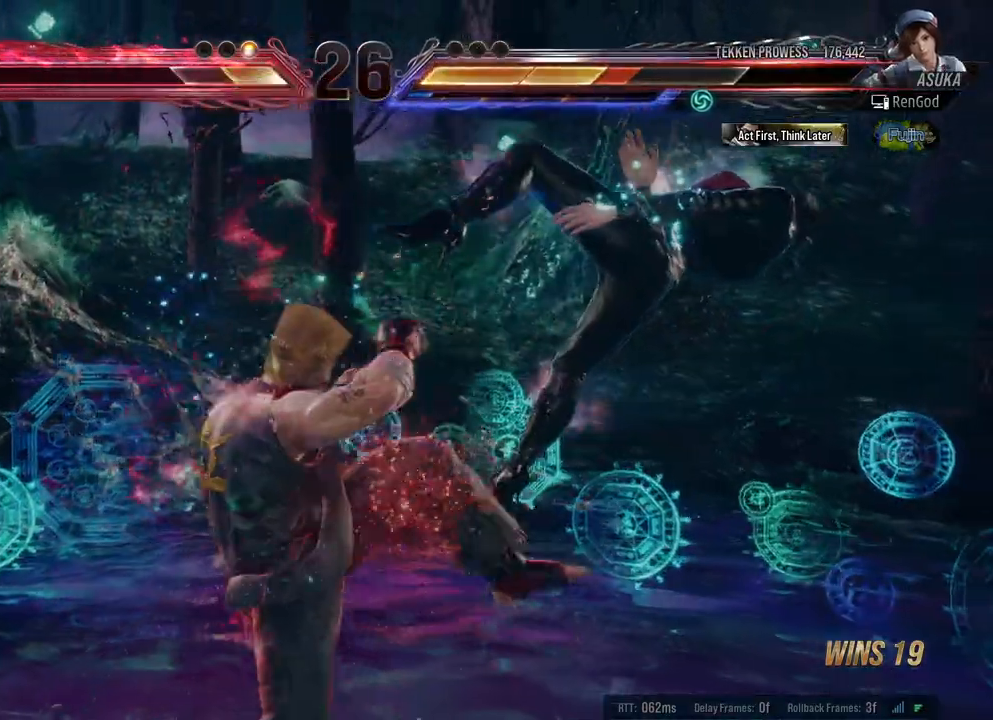
{"buttons": [], "left_stick": "center", "right_stick": "center", "events": []}
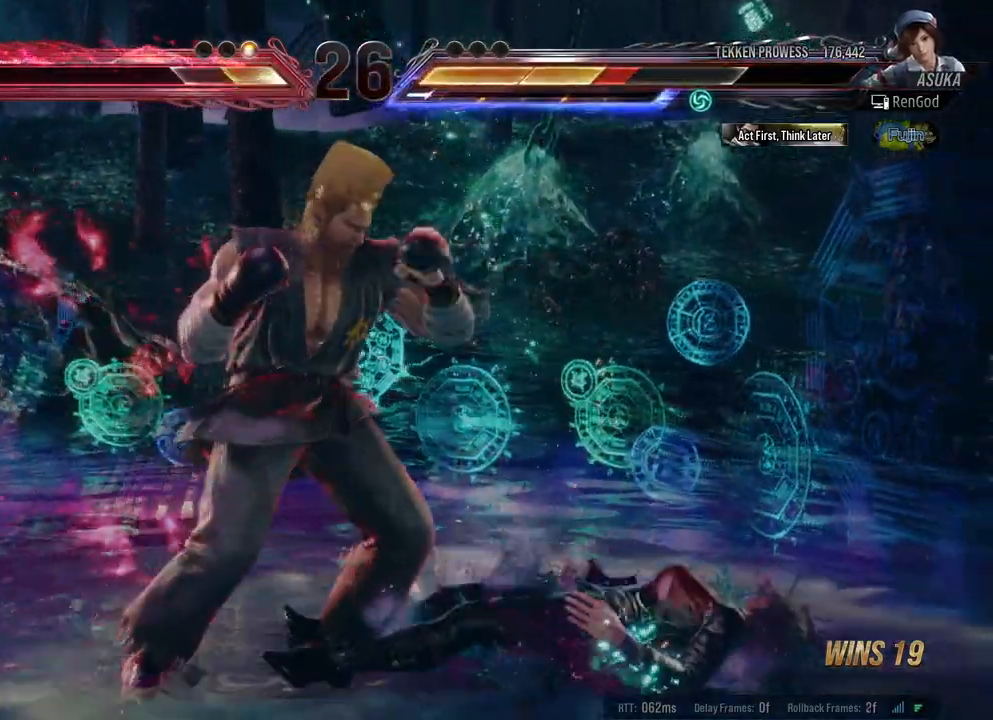
{"buttons": ["A", "B"], "left_stick": "center", "right_stick": "center", "events": [[250, "A", "down"], [250, "B", "down"], [383, "A", "up"], [383, "B", "up"], [417, "A", "down"], [417, "B", "down"]]}
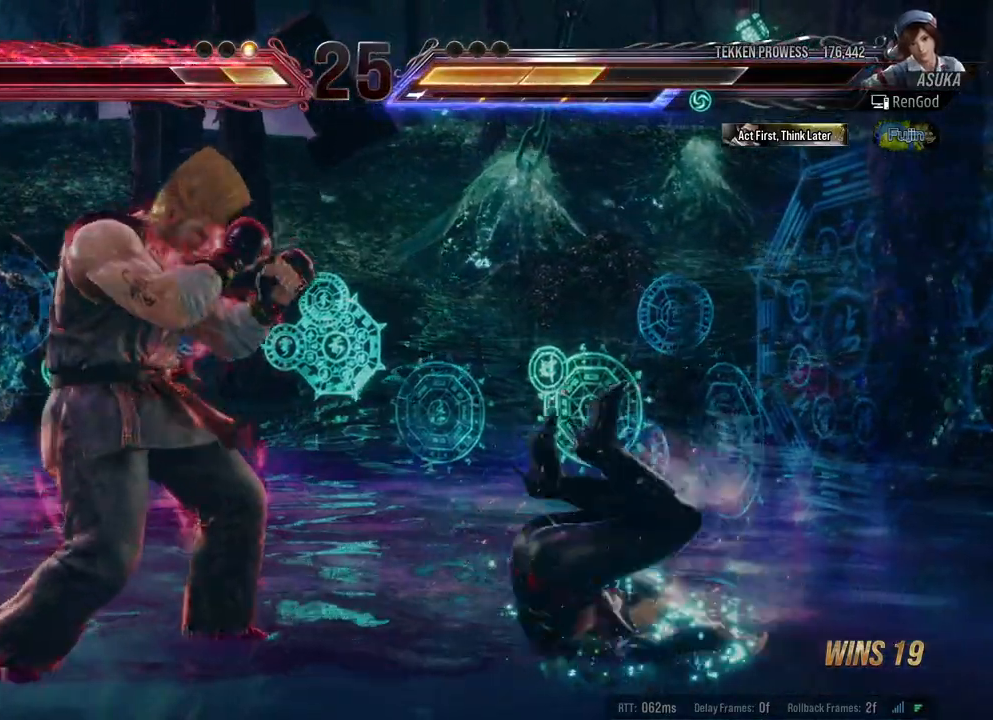
{"buttons": [], "left_stick": "right", "right_stick": "center", "events": [[33, "A", "up"], [33, "B", "up"], [483, "left_stick", "right"]]}
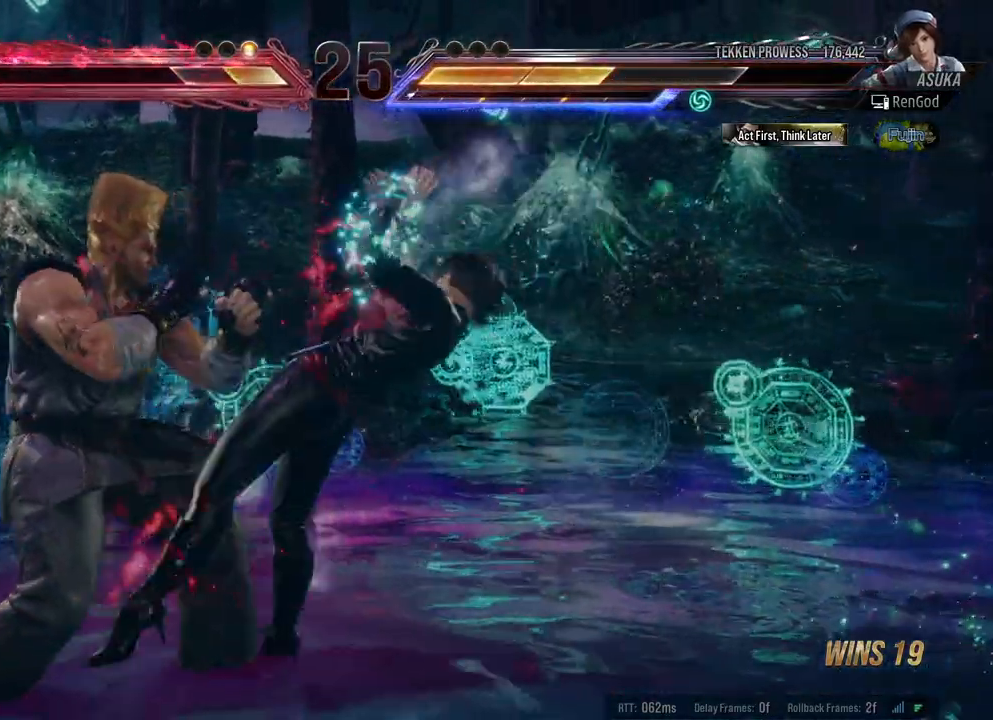
{"buttons": [], "left_stick": "right", "right_stick": "center", "events": []}
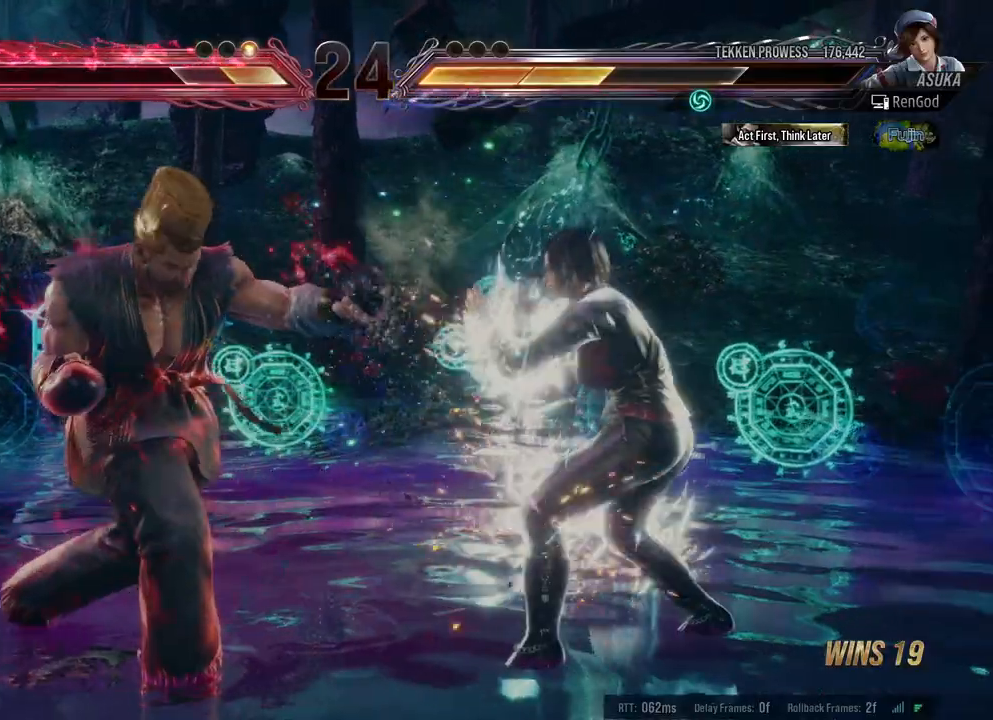
{"buttons": [], "left_stick": "down-right", "right_stick": "center", "events": [[267, "R1", "down"], [300, "R1", "up"], [300, "left_stick", "down-right"]]}
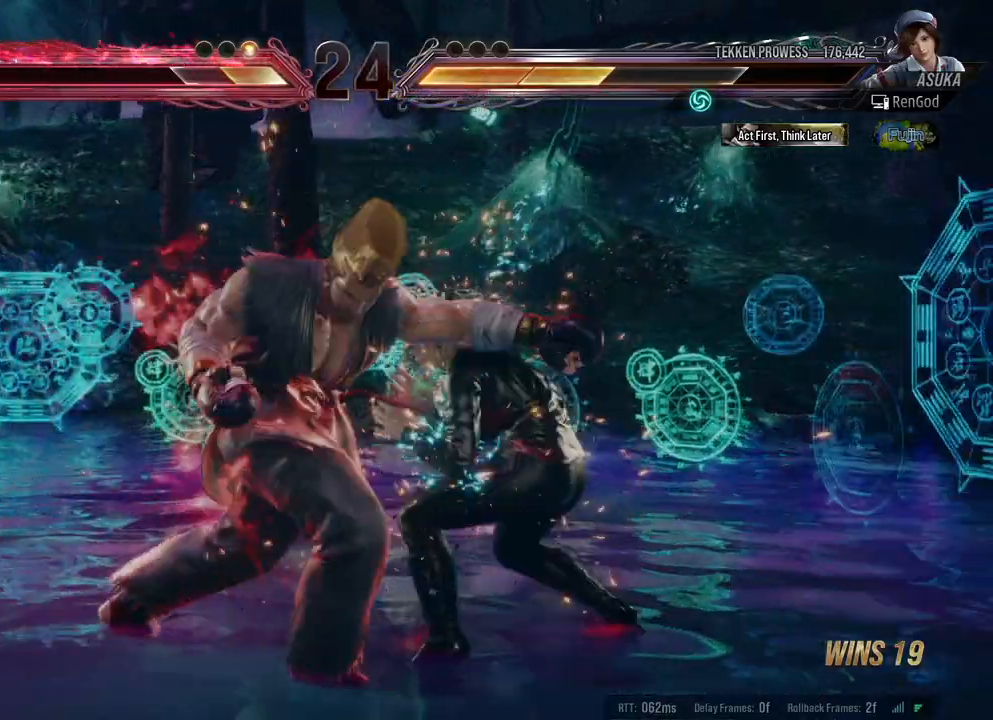
{"buttons": [], "left_stick": "down-right", "right_stick": "center", "events": [[283, "X", "down"], [333, "X", "up"]]}
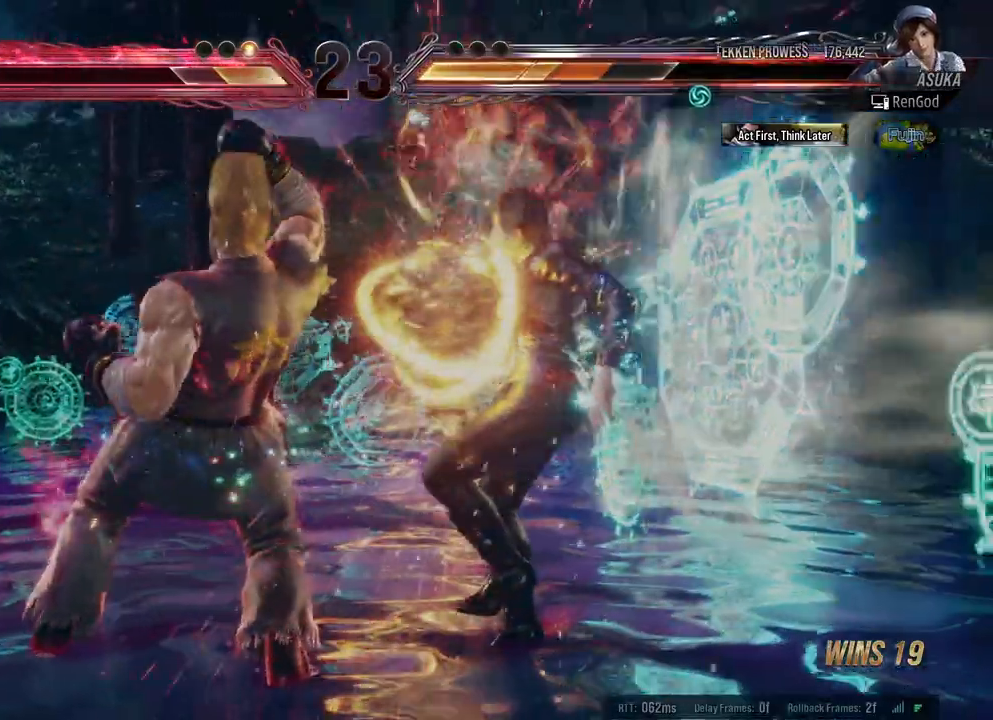
{"buttons": ["X"], "left_stick": "right", "right_stick": "center", "events": [[83, "left_stick", "center"], [167, "left_stick", "right"], [433, "X", "down"]]}
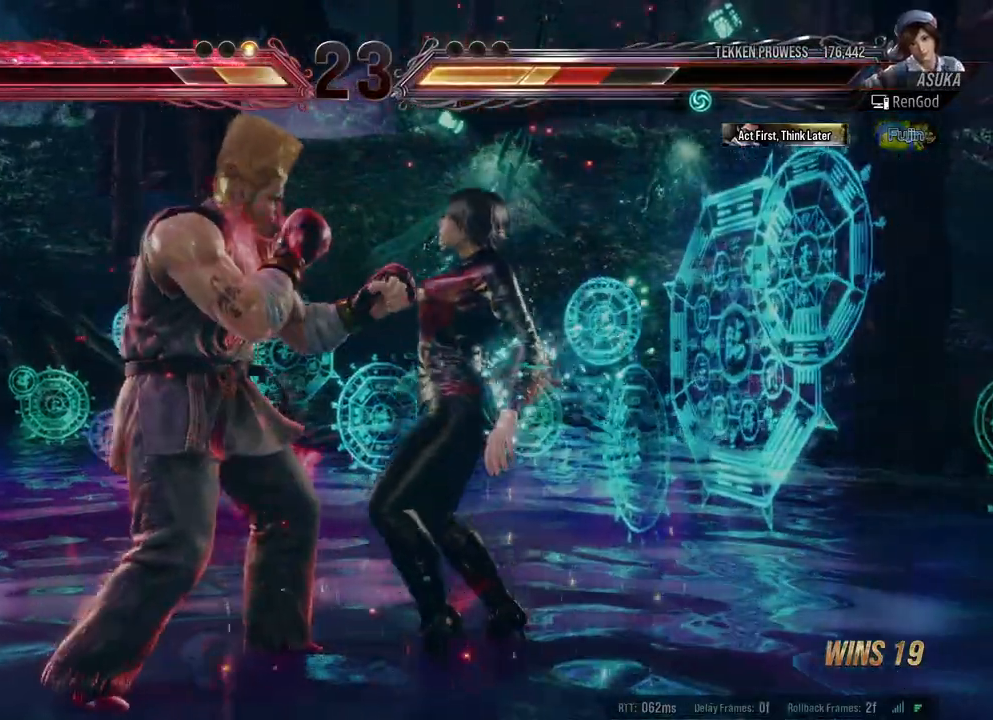
{"buttons": [], "left_stick": "center", "right_stick": "center", "events": [[33, "X", "up"], [117, "A", "down"], [117, "B", "down"], [117, "X", "down"], [117, "Y", "down"], [233, "A", "up"], [233, "B", "up"], [250, "X", "up"], [250, "Y", "up"], [400, "left_stick", "center"]]}
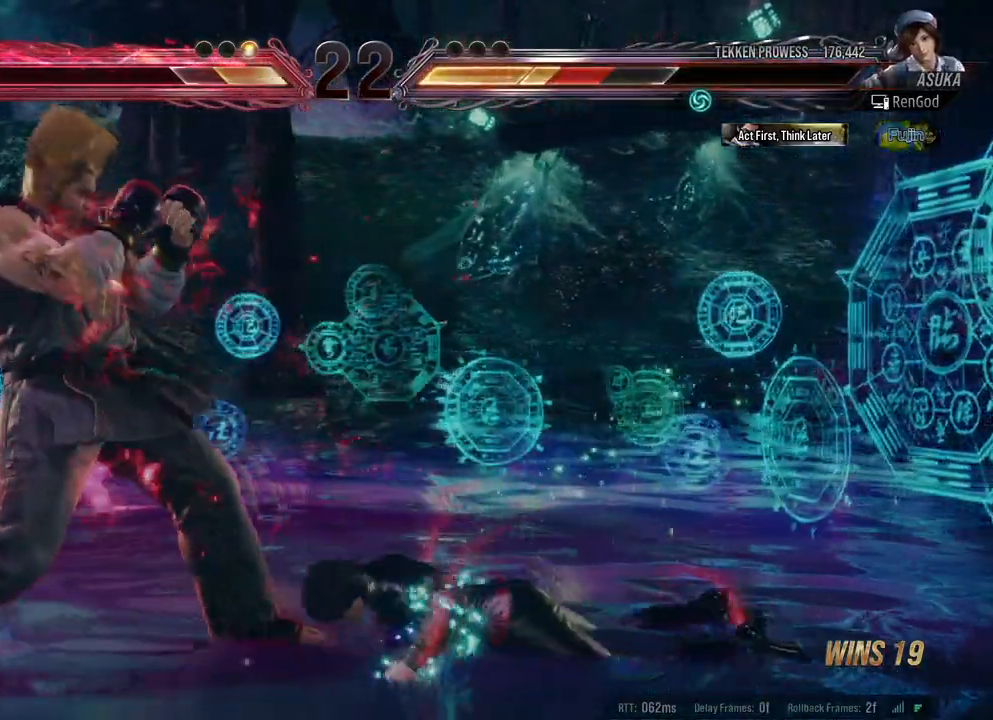
{"buttons": [], "left_stick": "right", "right_stick": "center", "events": [[333, "left_stick", "right"]]}
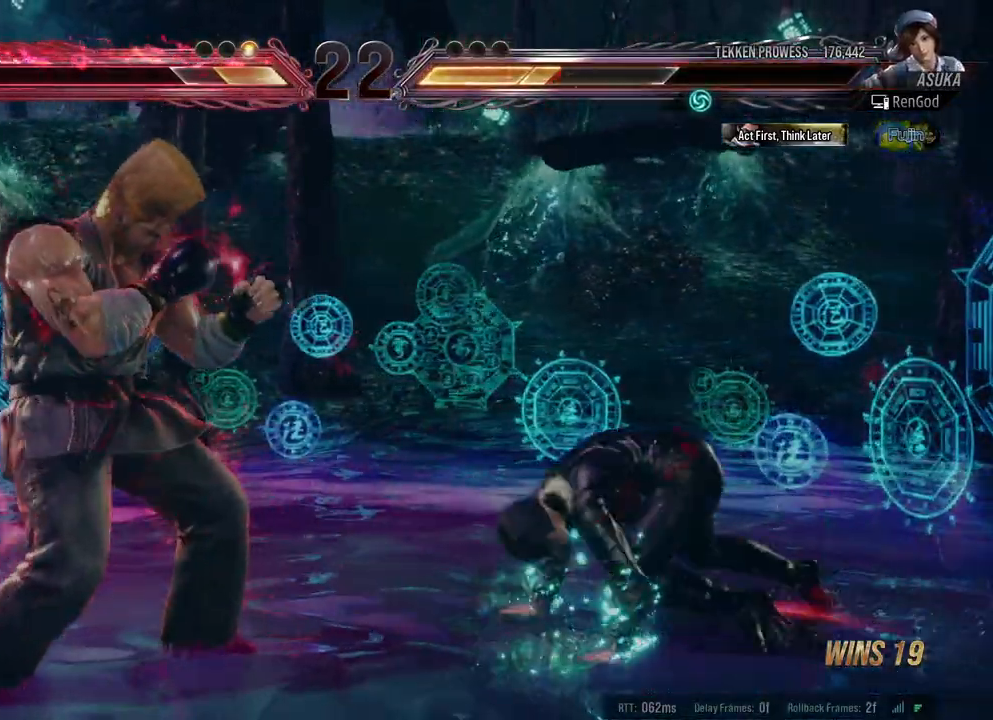
{"buttons": [], "left_stick": "right", "right_stick": "center", "events": [[217, "left_stick", "center"], [283, "left_stick", "right"]]}
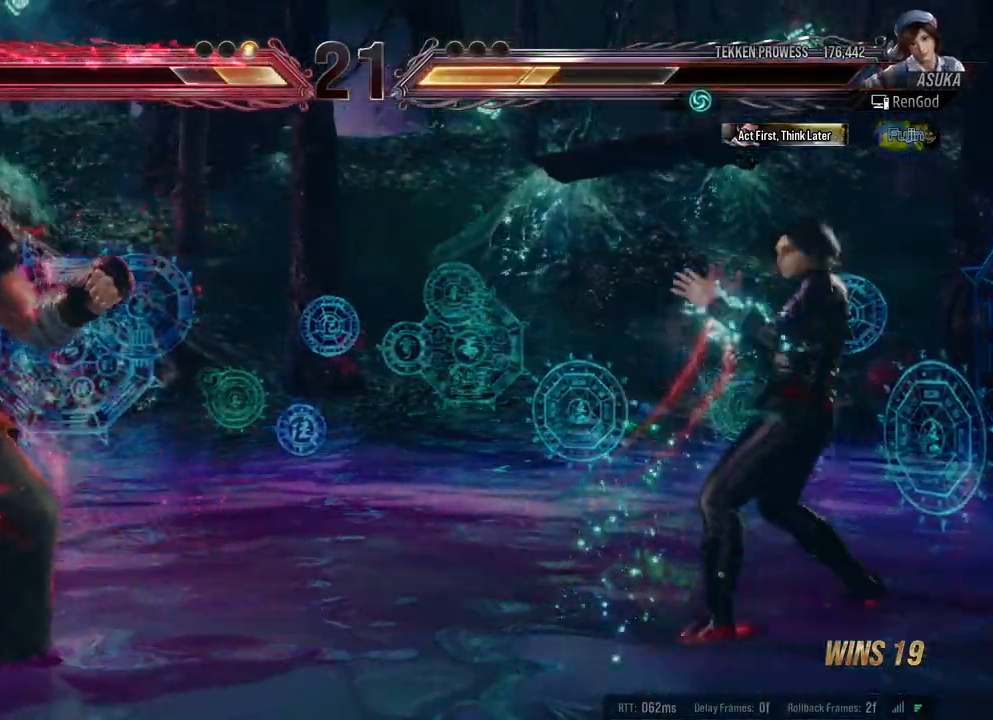
{"buttons": [], "left_stick": "right", "right_stick": "center", "events": [[83, "X", "down"], [267, "X", "up"]]}
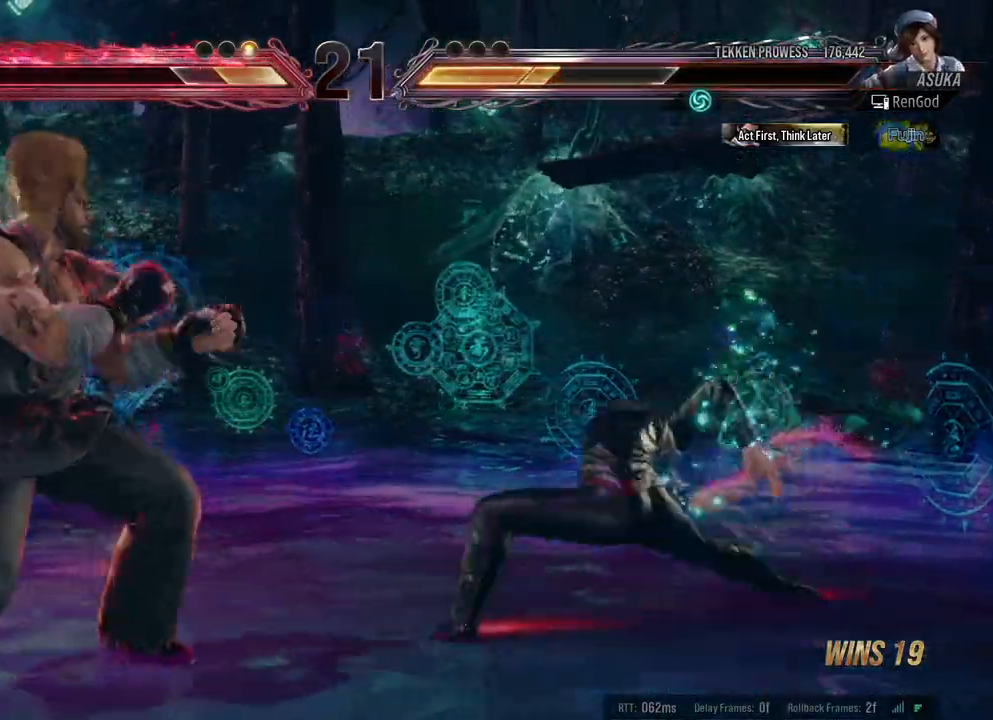
{"buttons": [], "left_stick": "center", "right_stick": "center", "events": [[217, "left_stick", "center"]]}
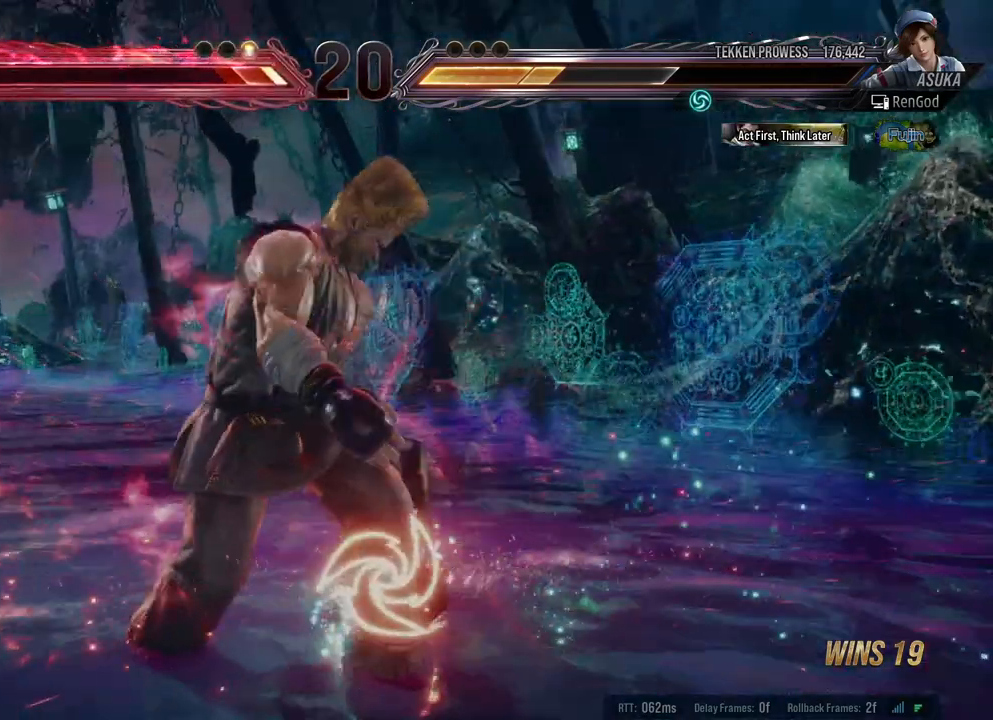
{"buttons": [], "left_stick": "center", "right_stick": "center", "events": []}
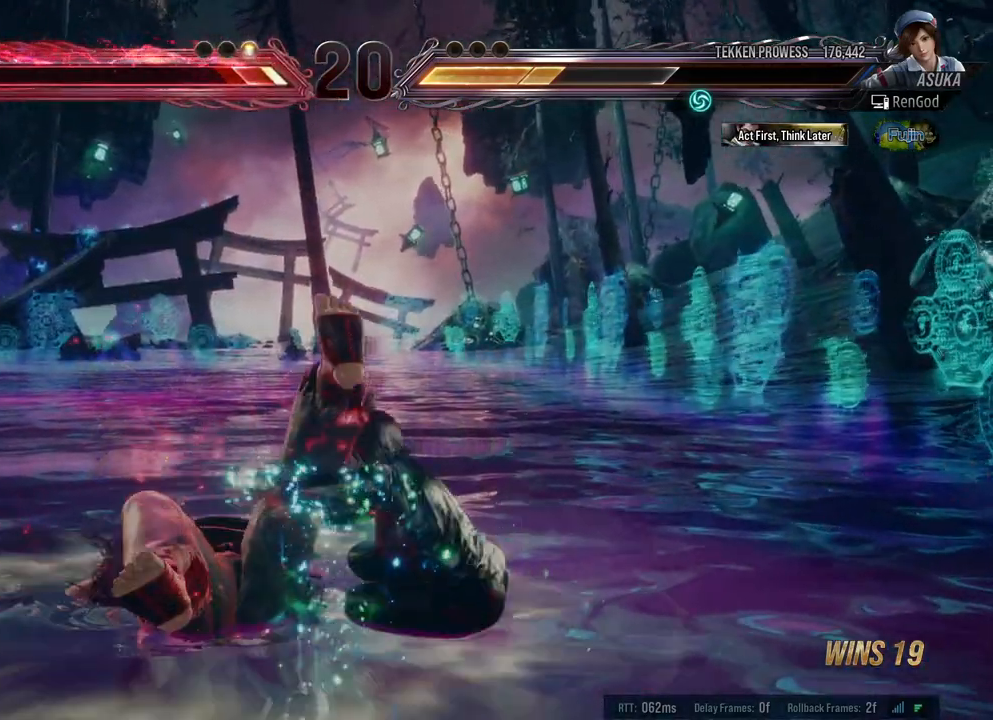
{"buttons": [], "left_stick": "center", "right_stick": "center", "events": []}
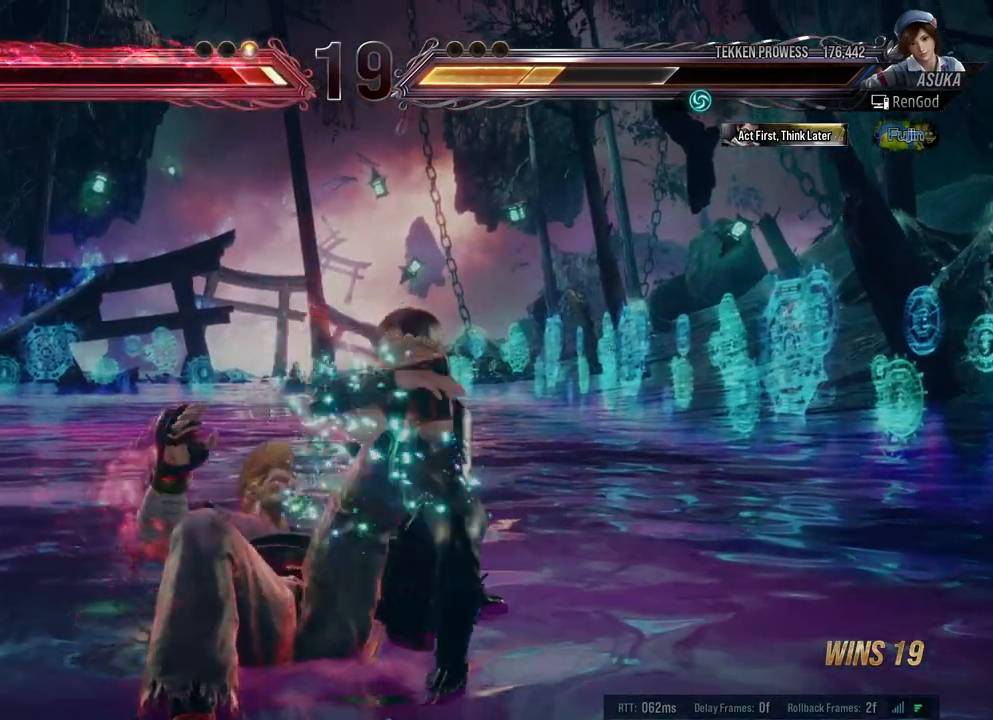
{"buttons": [], "left_stick": "center", "right_stick": "center", "events": []}
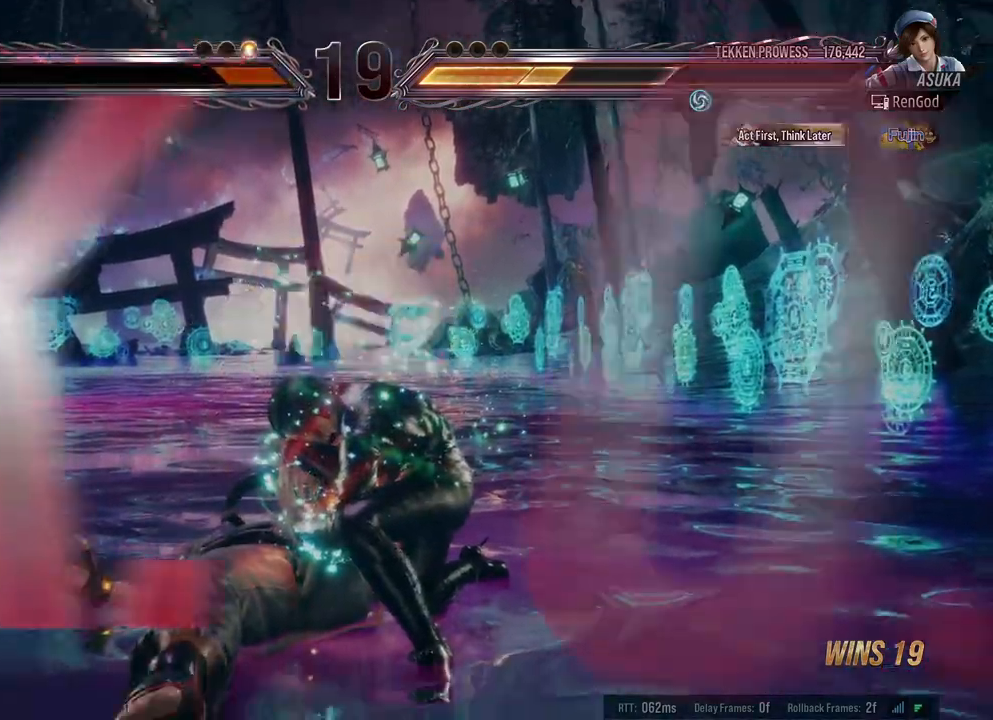
{"buttons": [], "left_stick": "center", "right_stick": "center", "events": []}
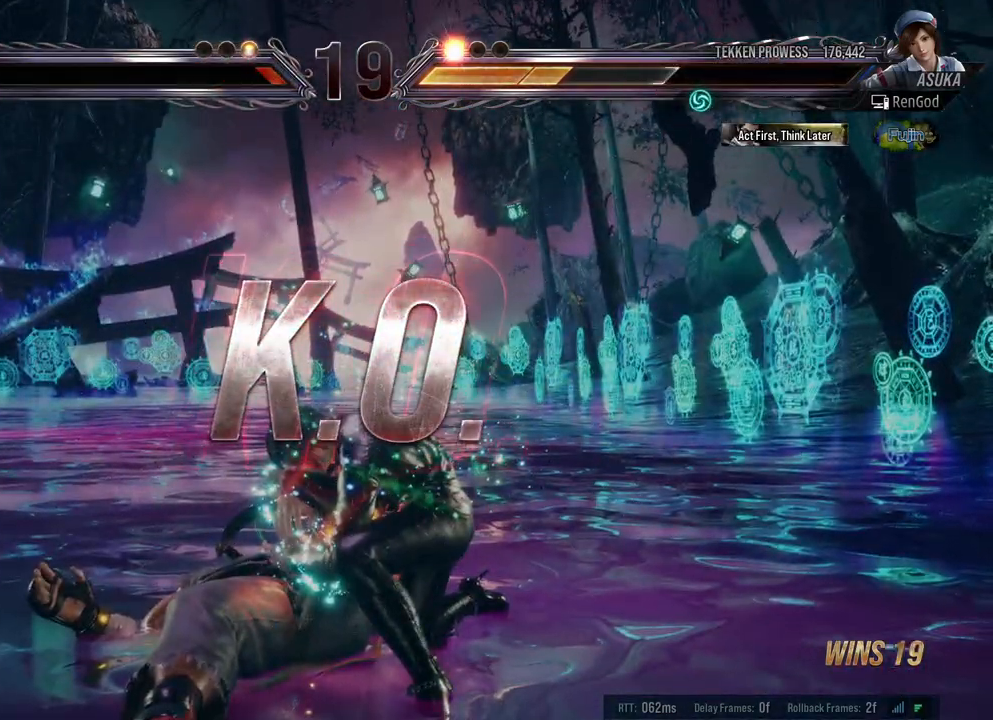
{"buttons": [], "left_stick": "center", "right_stick": "center", "events": []}
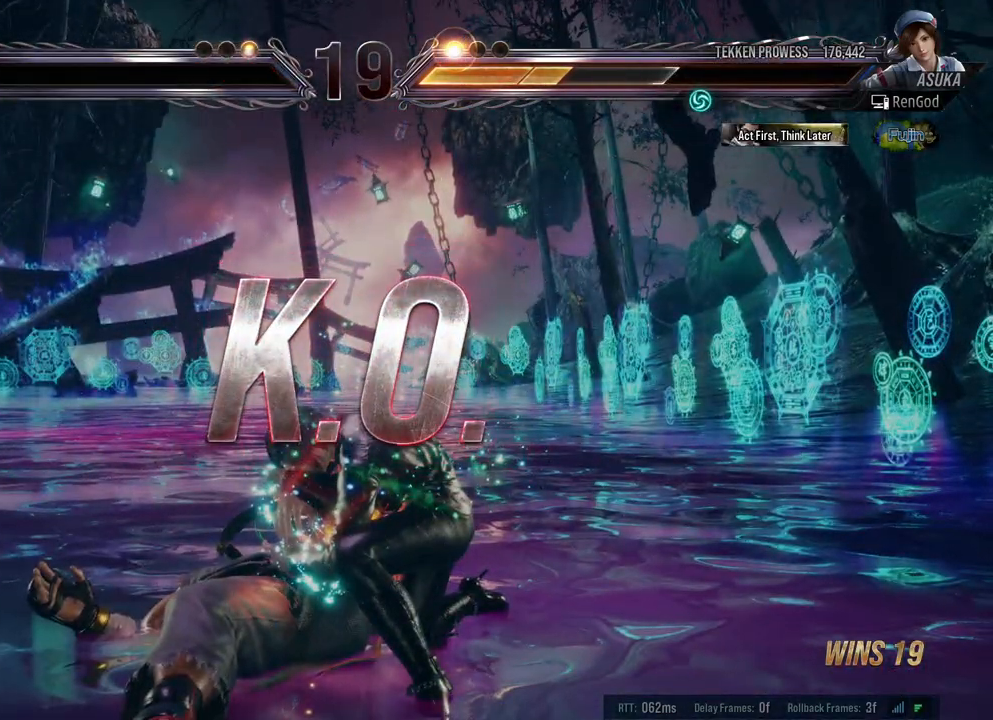
{"buttons": [], "left_stick": "center", "right_stick": "center", "events": []}
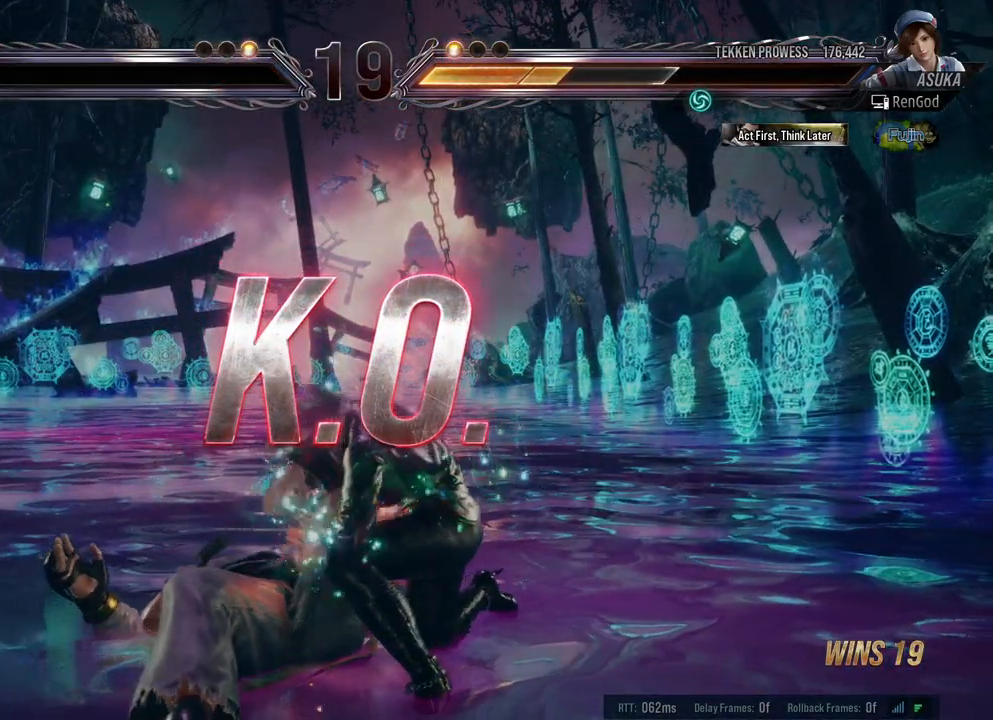
{"buttons": [], "left_stick": "center", "right_stick": "center", "events": []}
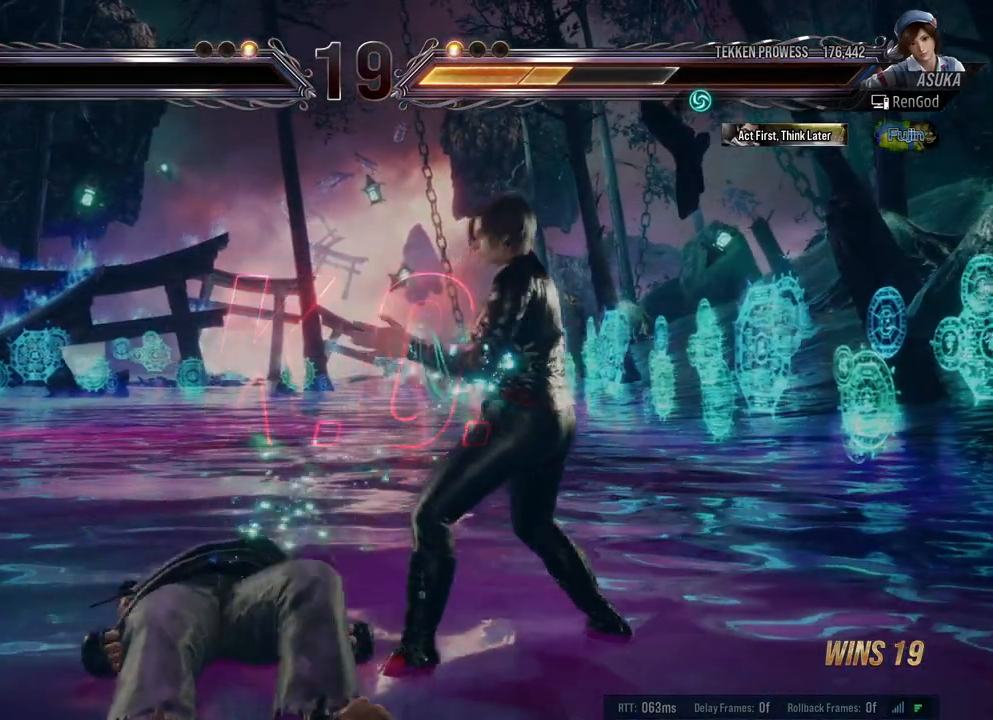
{"buttons": ["A", "X"], "left_stick": "right", "right_stick": "center", "events": [[100, "left_stick", "right"], [150, "A", "down"], [150, "X", "down"]]}
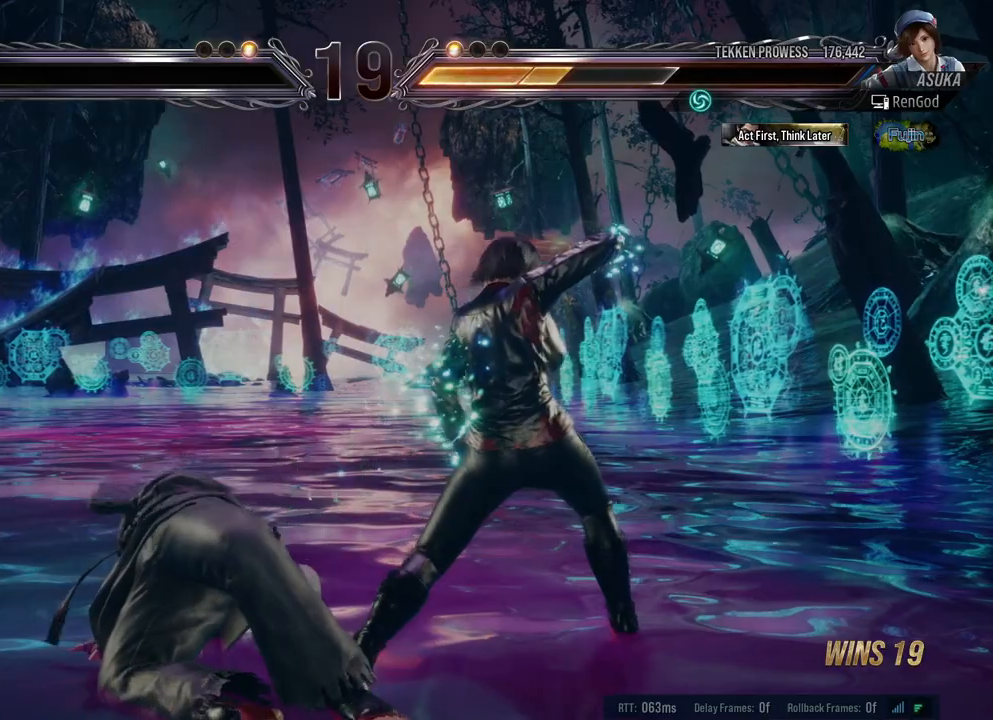
{"buttons": ["A", "X"], "left_stick": "center", "right_stick": "center", "events": [[300, "left_stick", "center"]]}
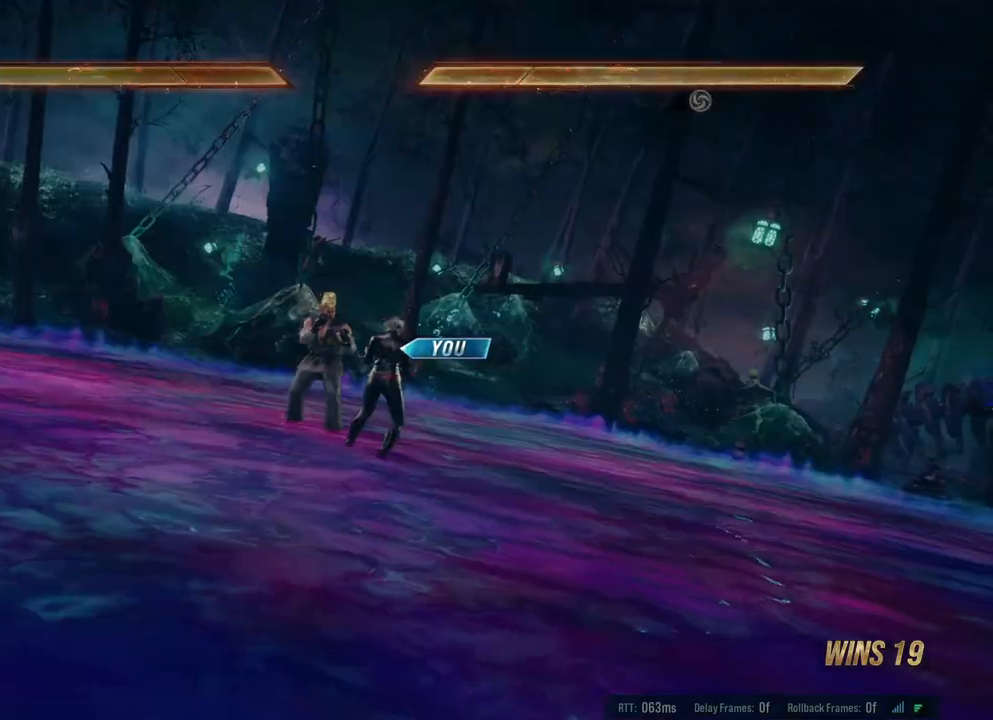
{"buttons": [], "left_stick": "center", "right_stick": "center", "events": [[417, "A", "up"], [417, "X", "up"]]}
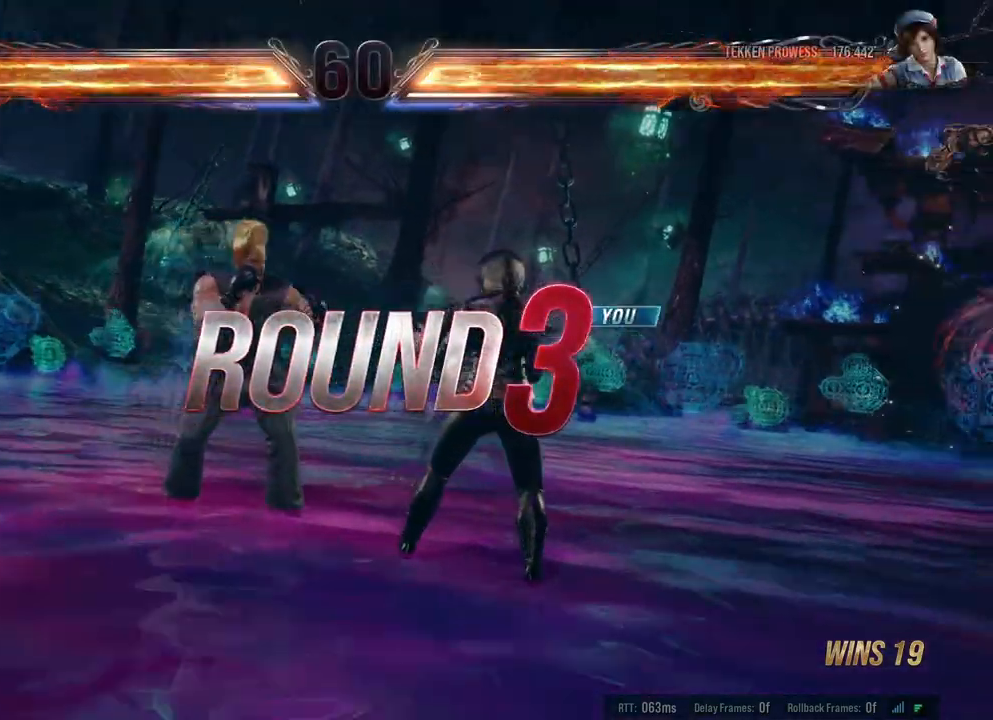
{"buttons": [], "left_stick": "center", "right_stick": "center", "events": []}
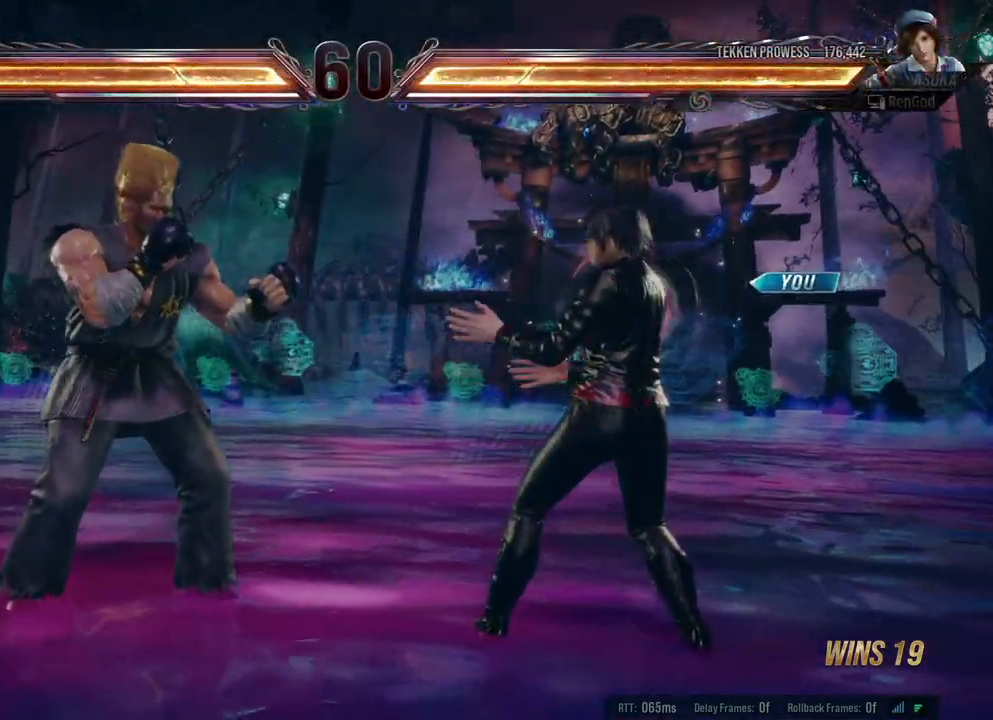
{"buttons": [], "left_stick": "center", "right_stick": "center", "events": []}
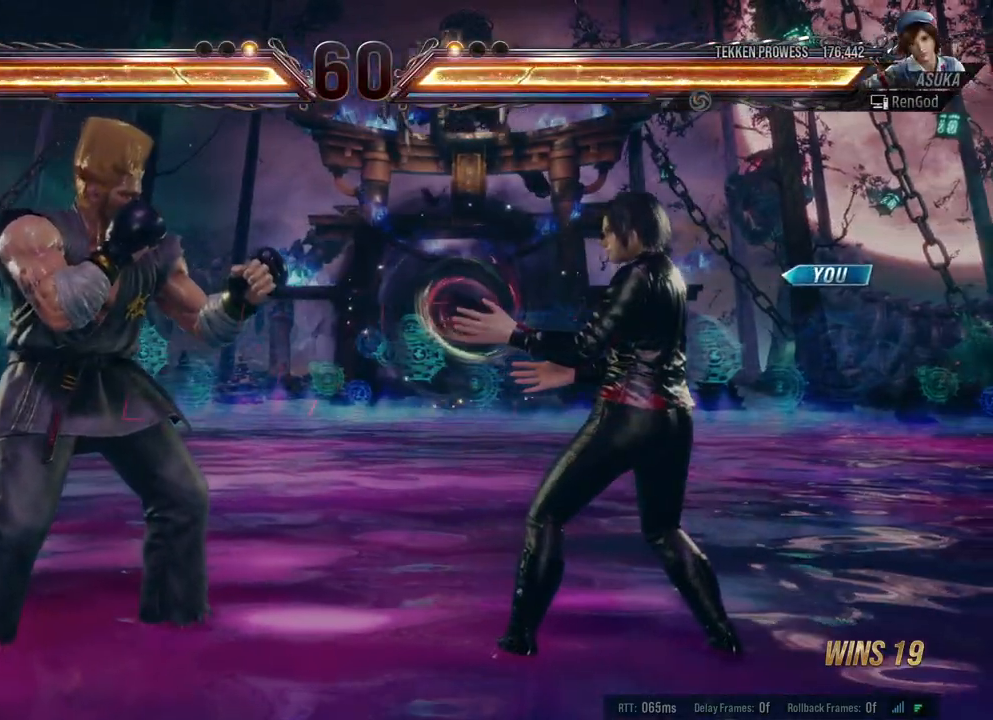
{"buttons": [], "left_stick": "center", "right_stick": "center", "events": []}
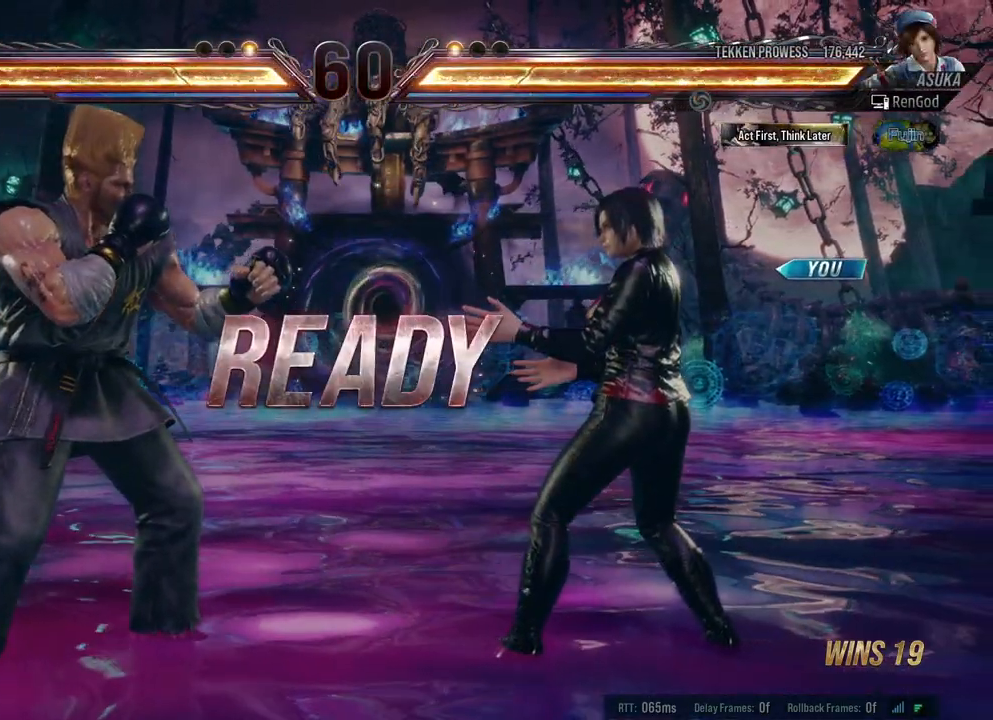
{"buttons": [], "left_stick": "center", "right_stick": "center", "events": []}
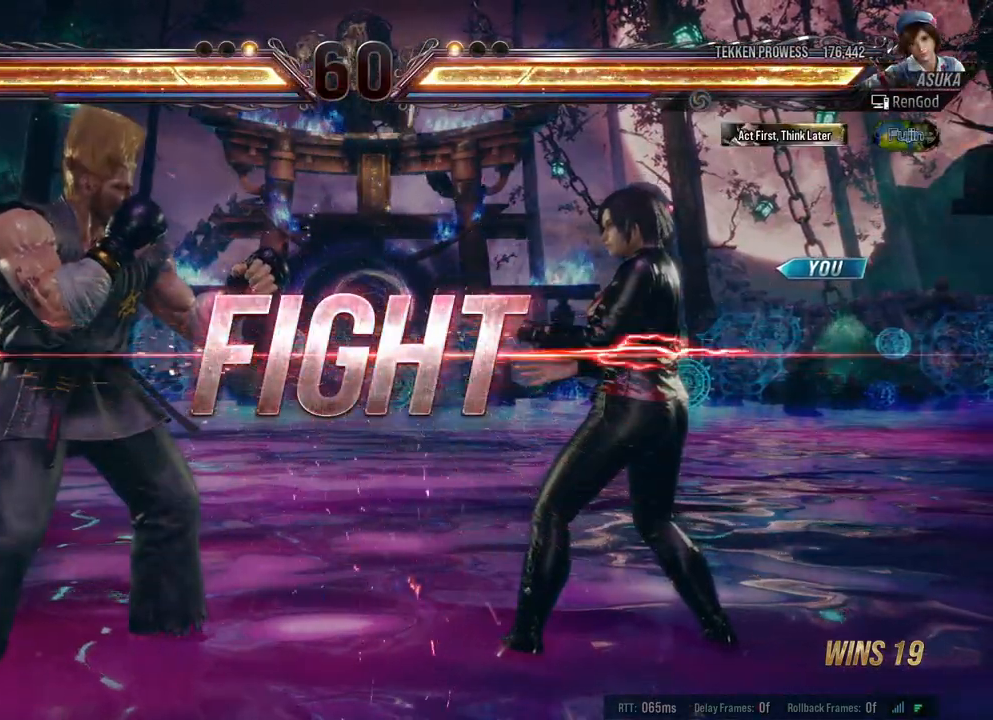
{"buttons": ["A", "X"], "left_stick": "right", "right_stick": "center", "events": [[217, "left_stick", "right"], [267, "A", "down"], [267, "X", "down"]]}
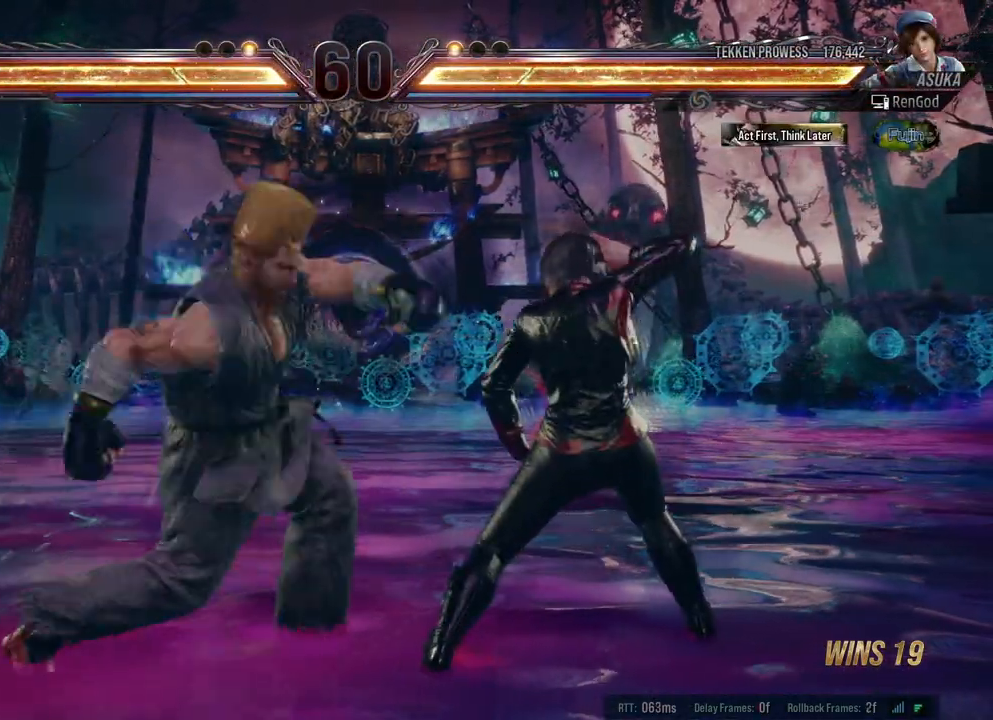
{"buttons": ["A", "X"], "left_stick": "center", "right_stick": "center", "events": [[17, "left_stick", "center"]]}